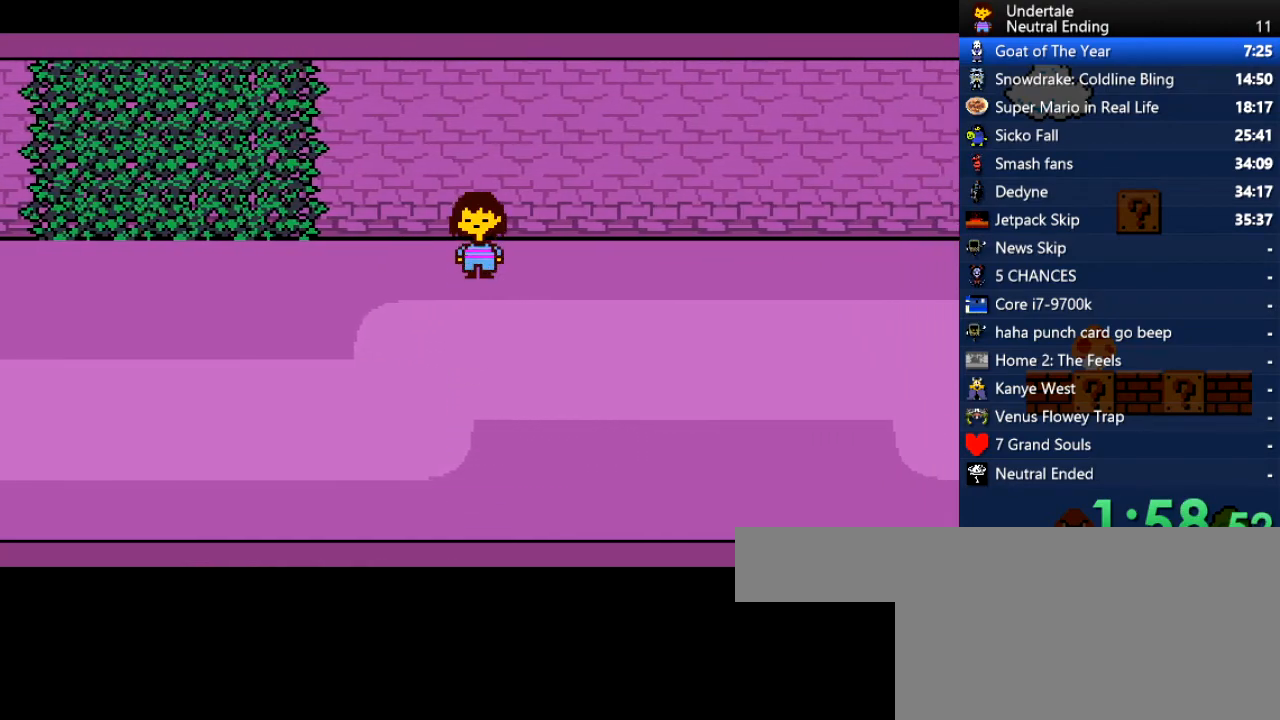
Gameplay with keyboard; each line is a JSON object with the keys held at the frame after it. "events" lists presses ("down") and releases ("up") of "c", "ctrl", "down", "left", "return", "right", "shift", "up", "x" and "z" between this image and that frame as [ms after this image, input, new state], when the widget could be followed in between. No other keys are recorded. Mouse input is not recorded.
{"keys": ["down", "right", "up"], "events": []}
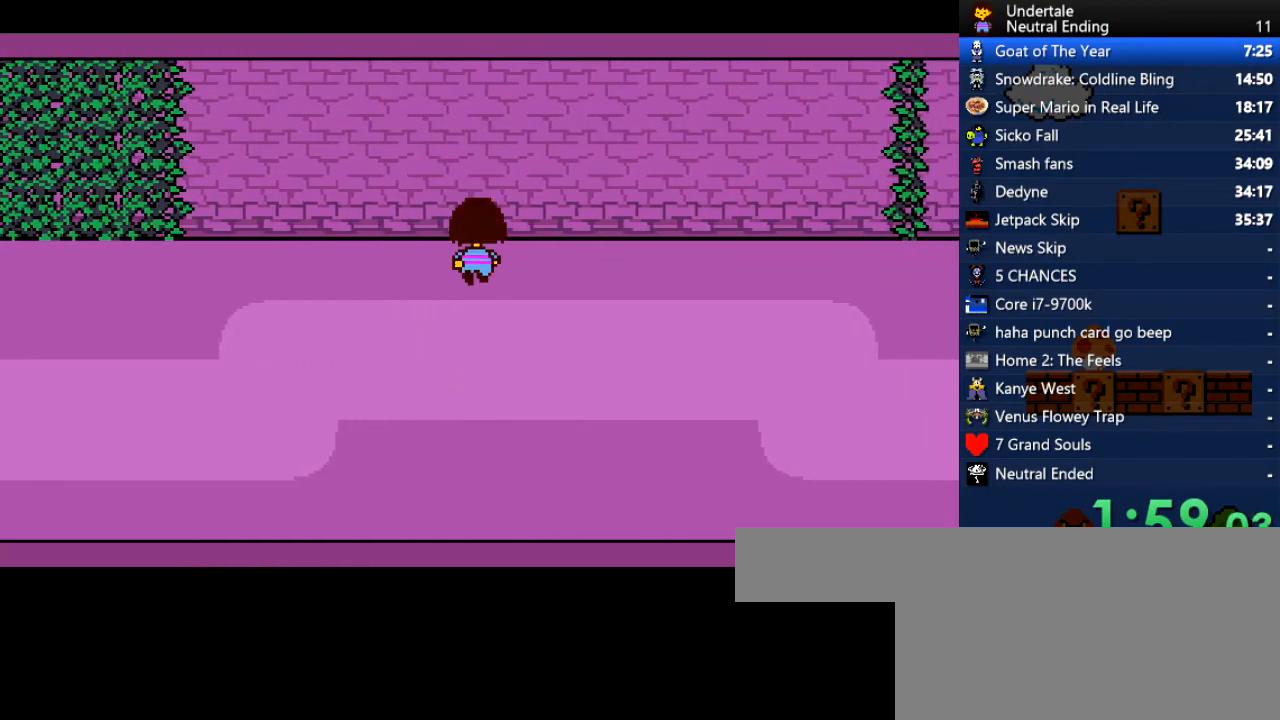
{"keys": ["down", "right", "up"], "events": []}
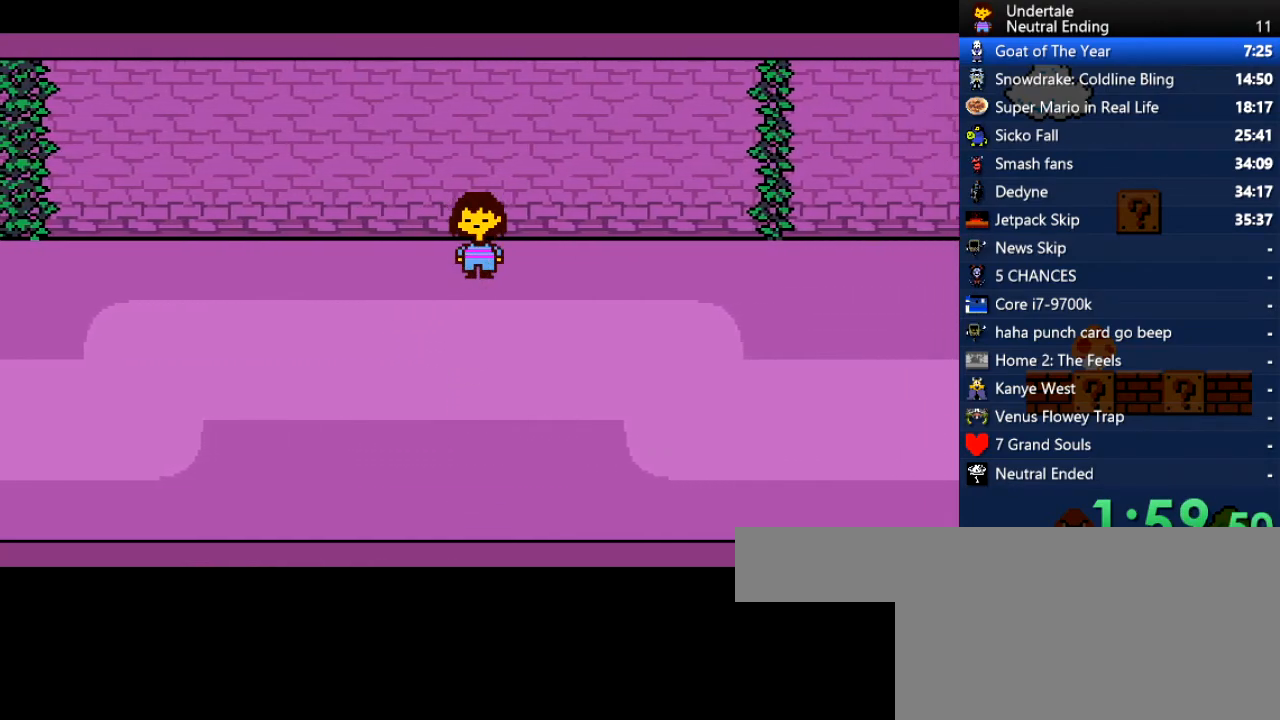
{"keys": ["down", "right"], "events": [[472, "up", "up"]]}
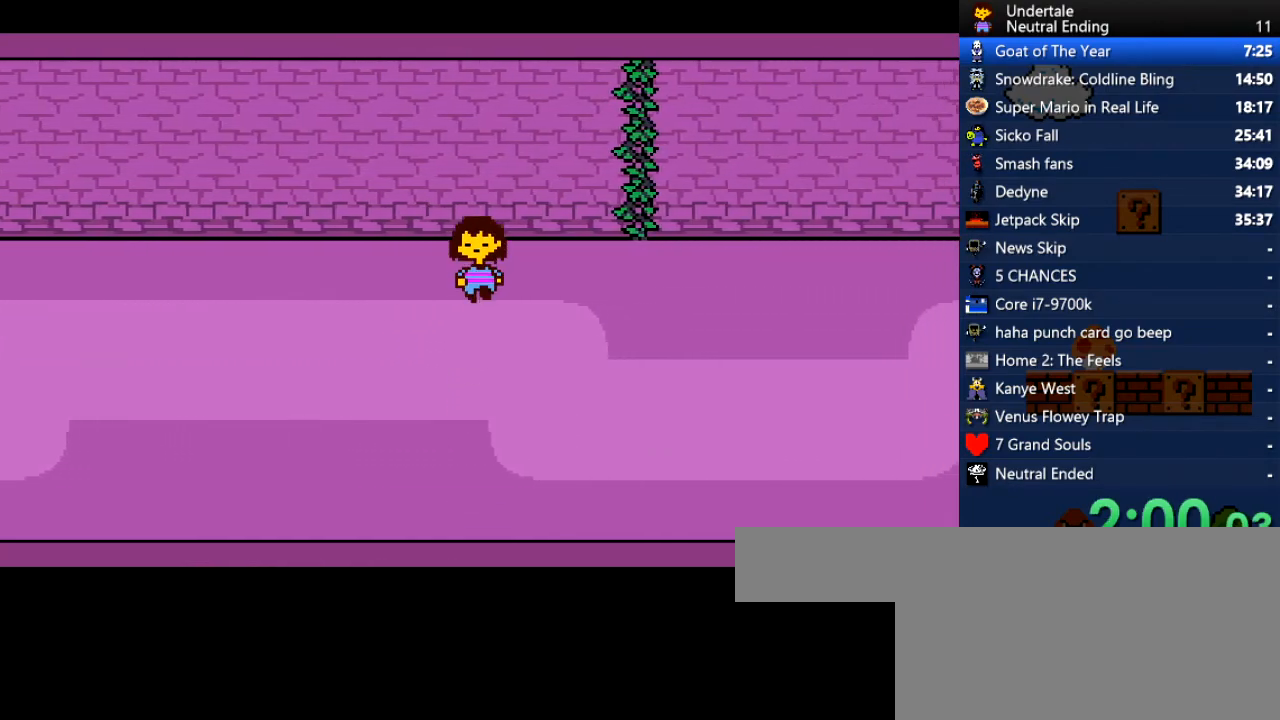
{"keys": ["down", "right", "up"], "events": [[378, "up", "down"]]}
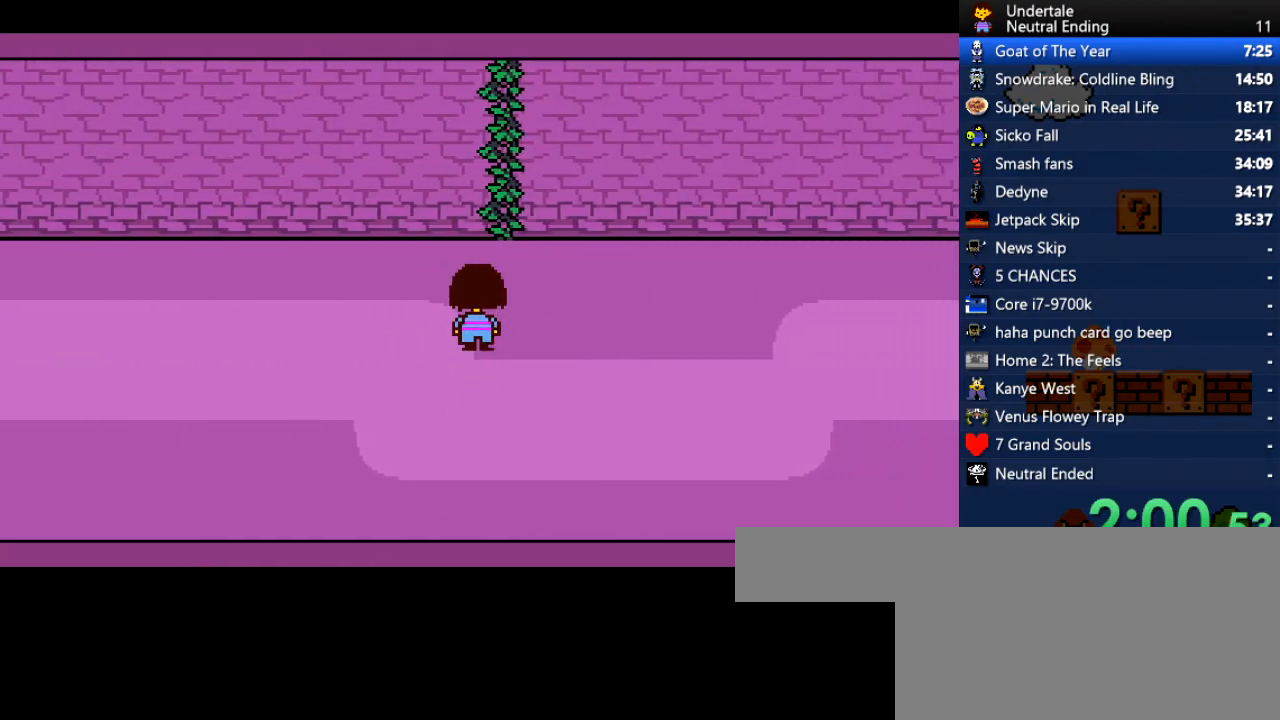
{"keys": ["down", "right", "up"], "events": []}
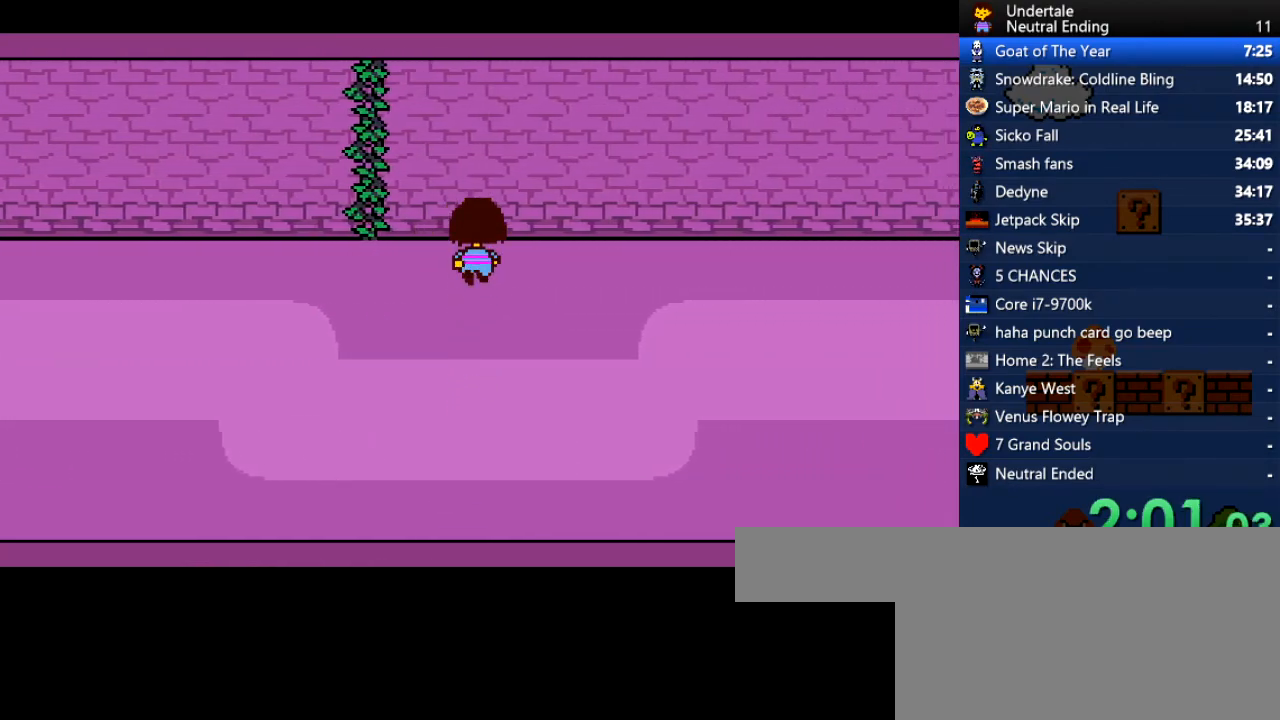
{"keys": ["down", "right", "up"], "events": []}
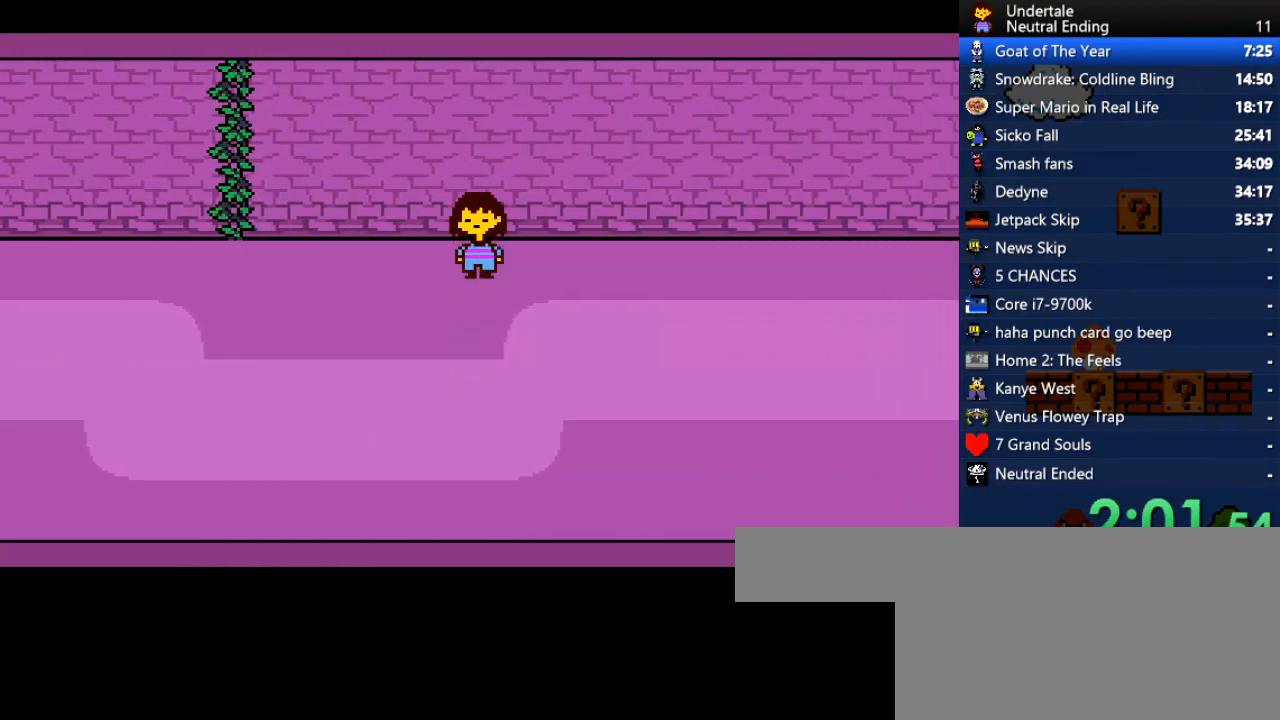
{"keys": ["down", "right", "up"], "events": []}
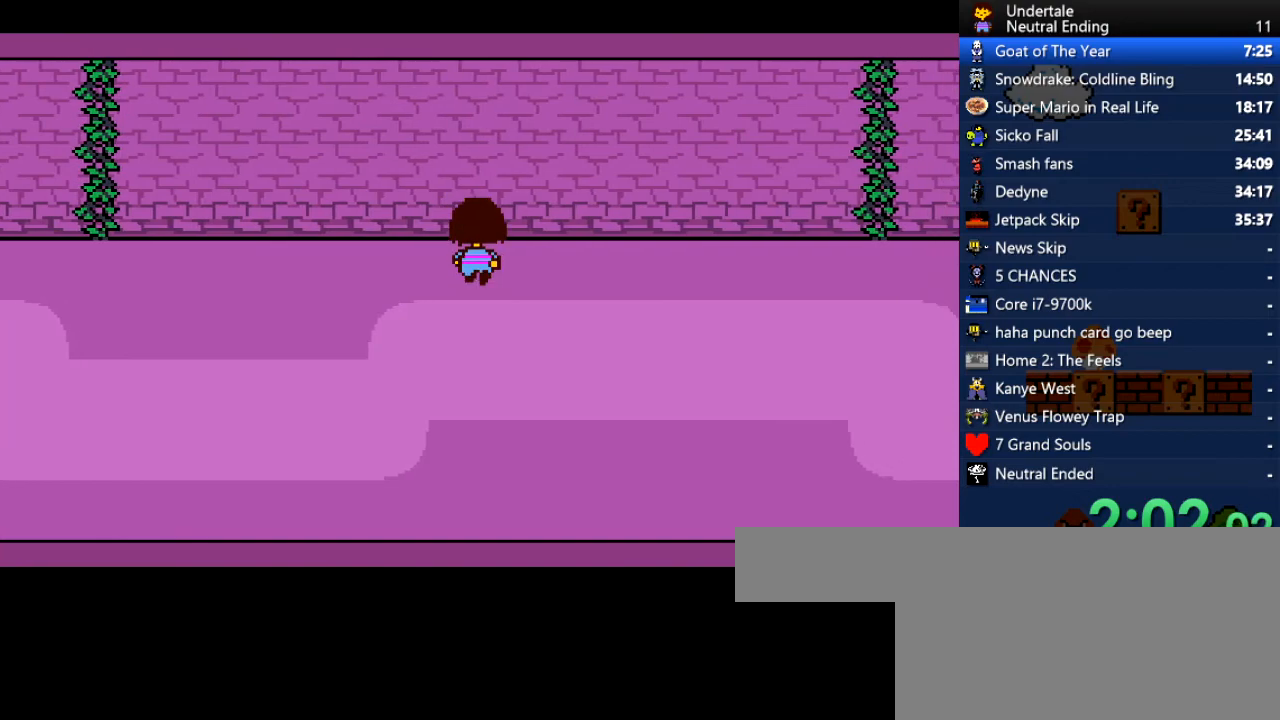
{"keys": ["down", "right", "up"], "events": []}
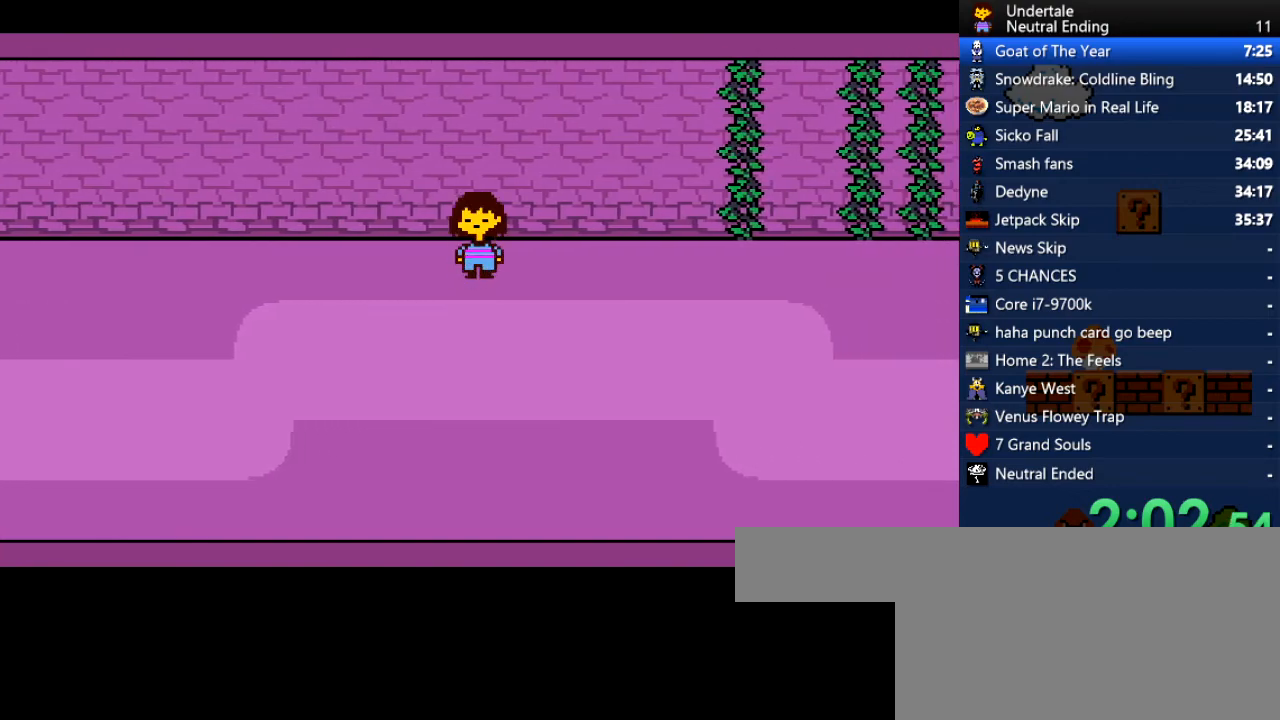
{"keys": ["down", "right", "up"], "events": []}
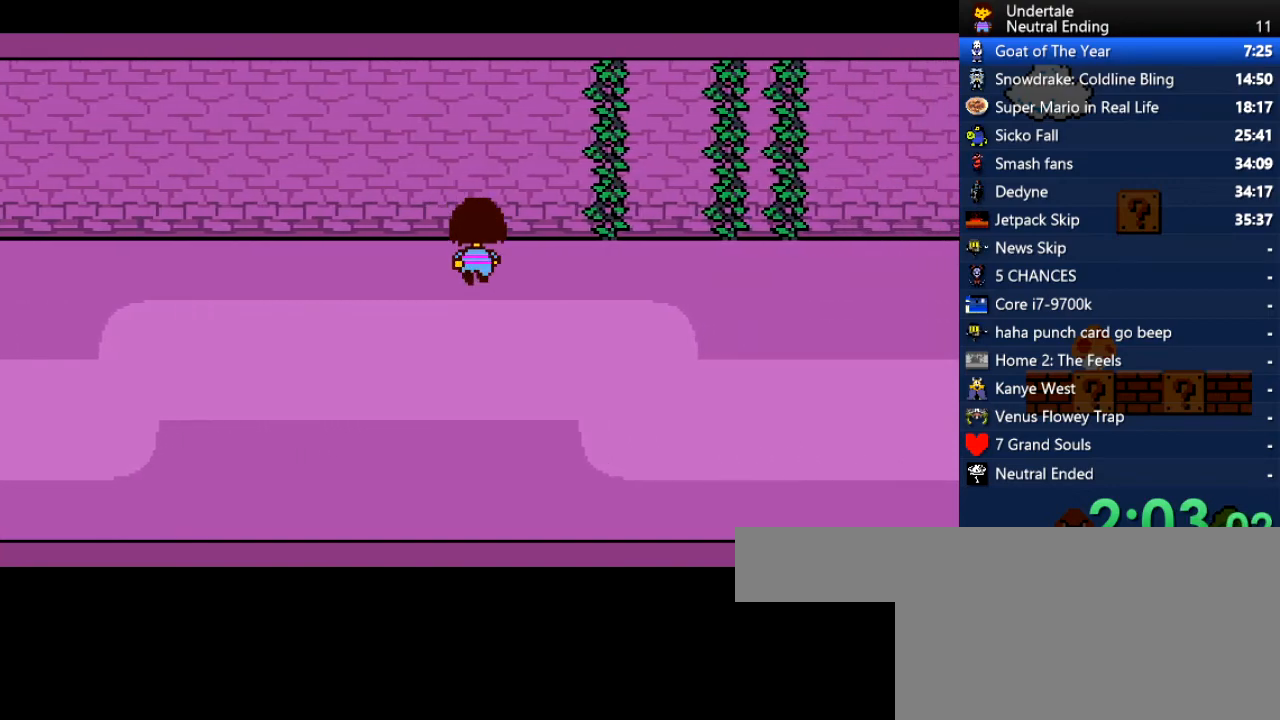
{"keys": ["down", "right"], "events": [[95, "up", "up"]]}
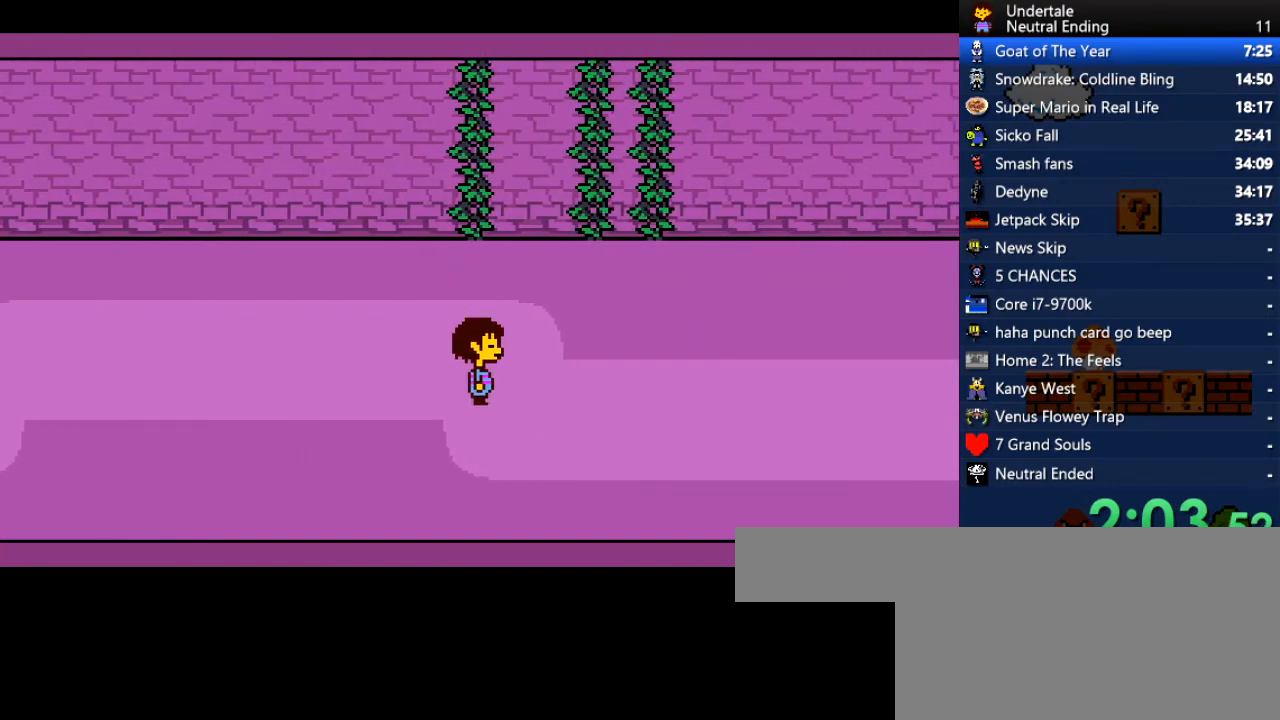
{"keys": ["down", "right", "up"], "events": [[208, "up", "down"]]}
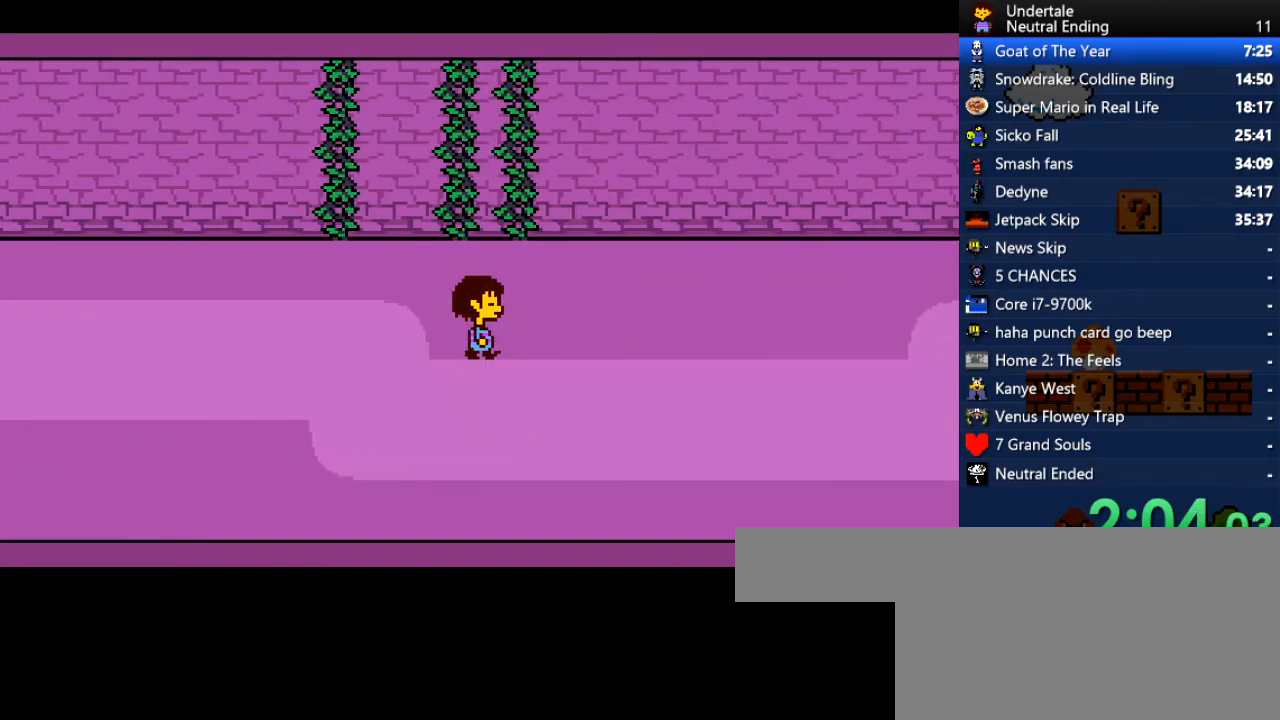
{"keys": ["down", "right", "up"], "events": []}
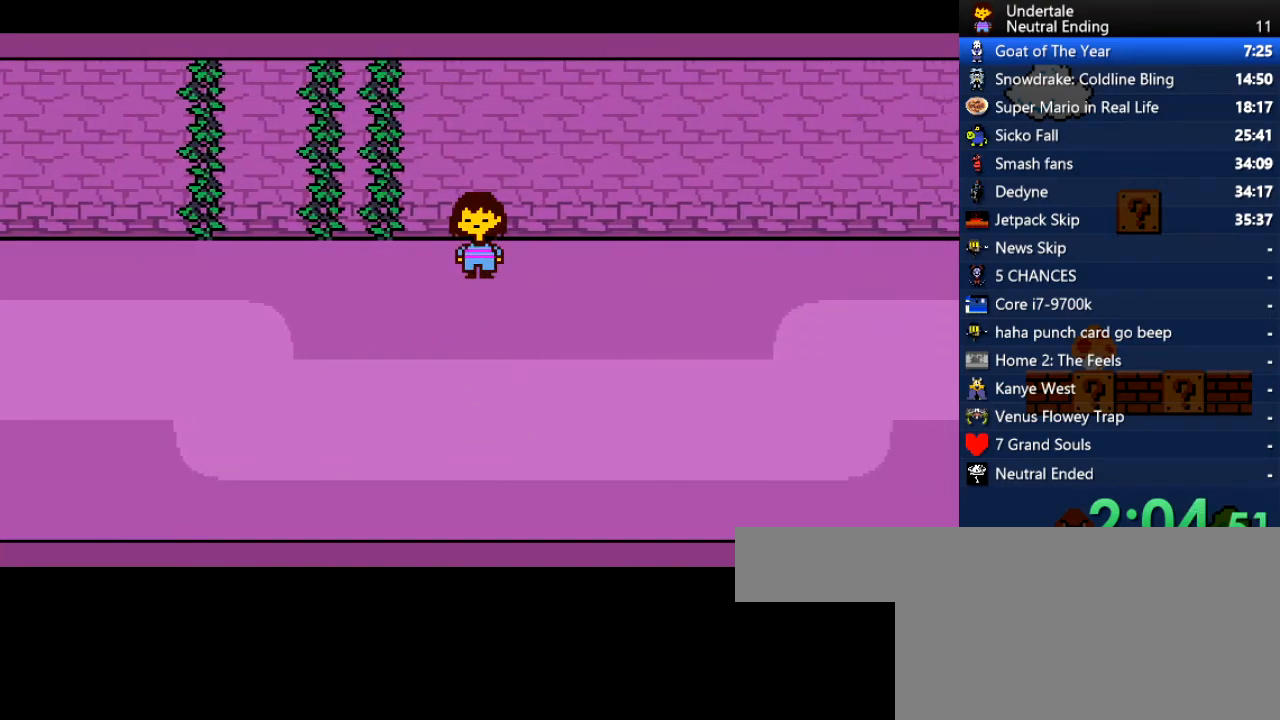
{"keys": ["down", "right", "up"], "events": []}
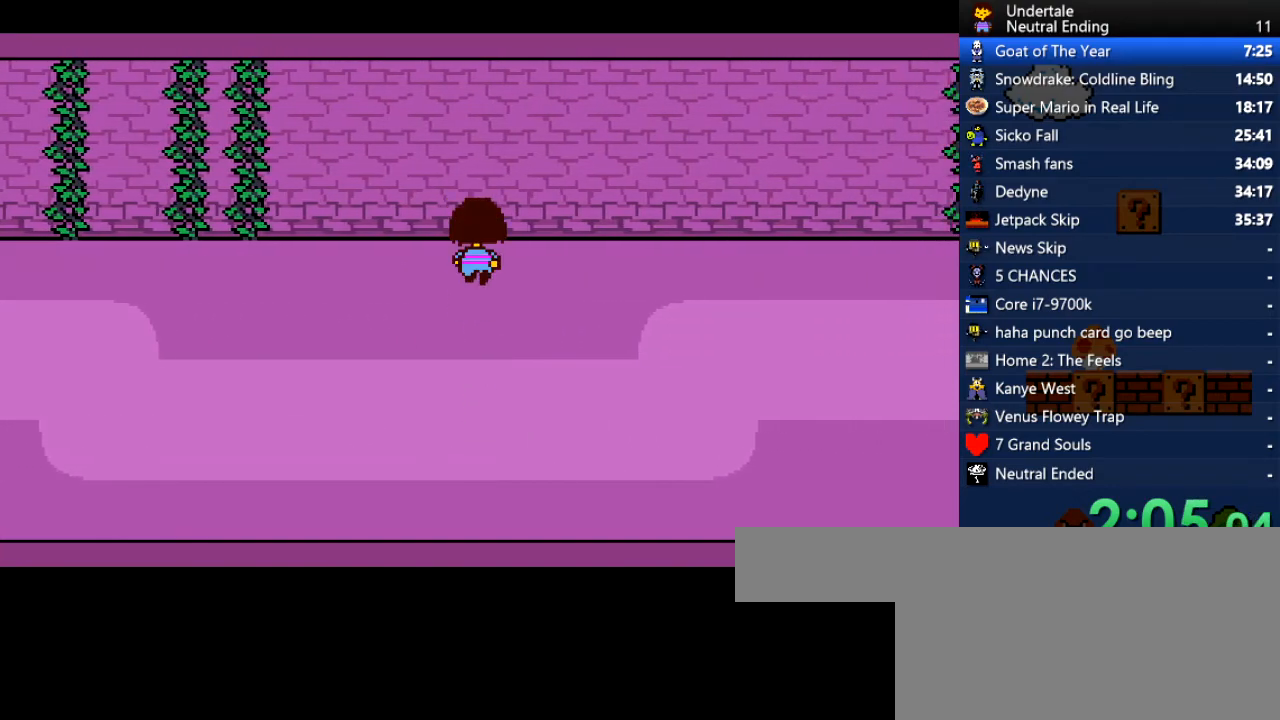
{"keys": ["down", "right", "up"], "events": []}
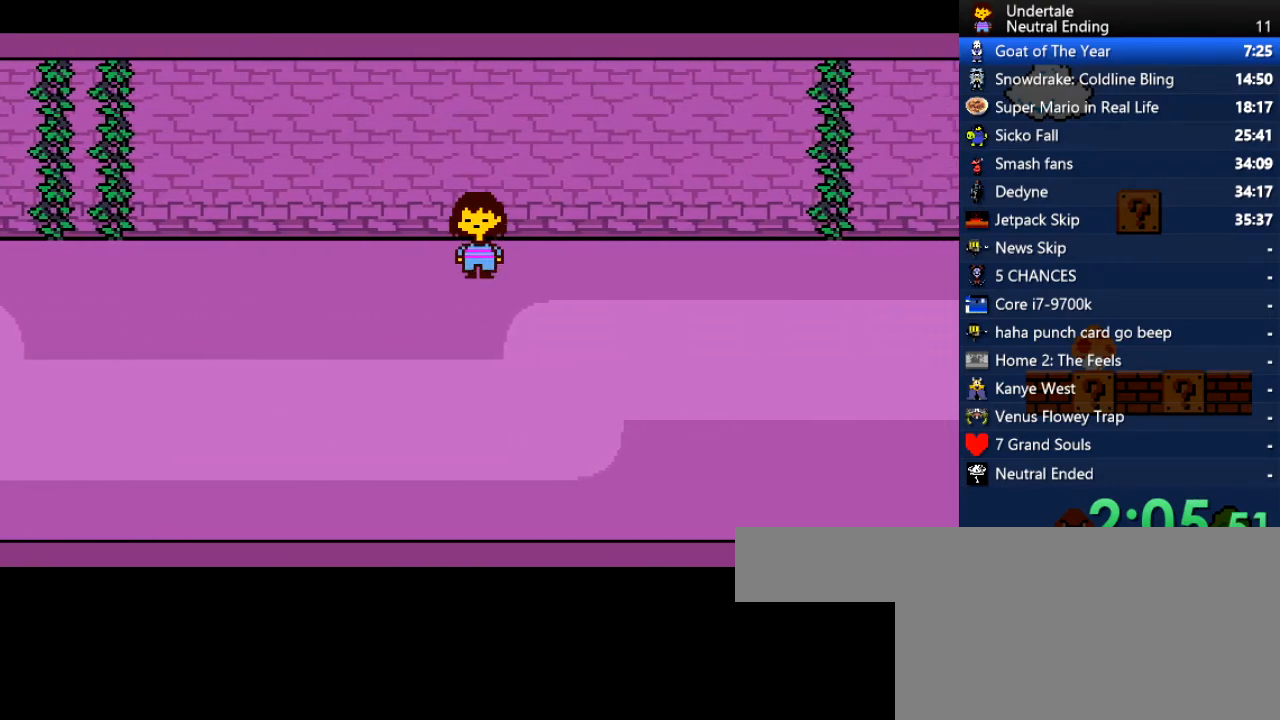
{"keys": ["down", "right", "up"], "events": []}
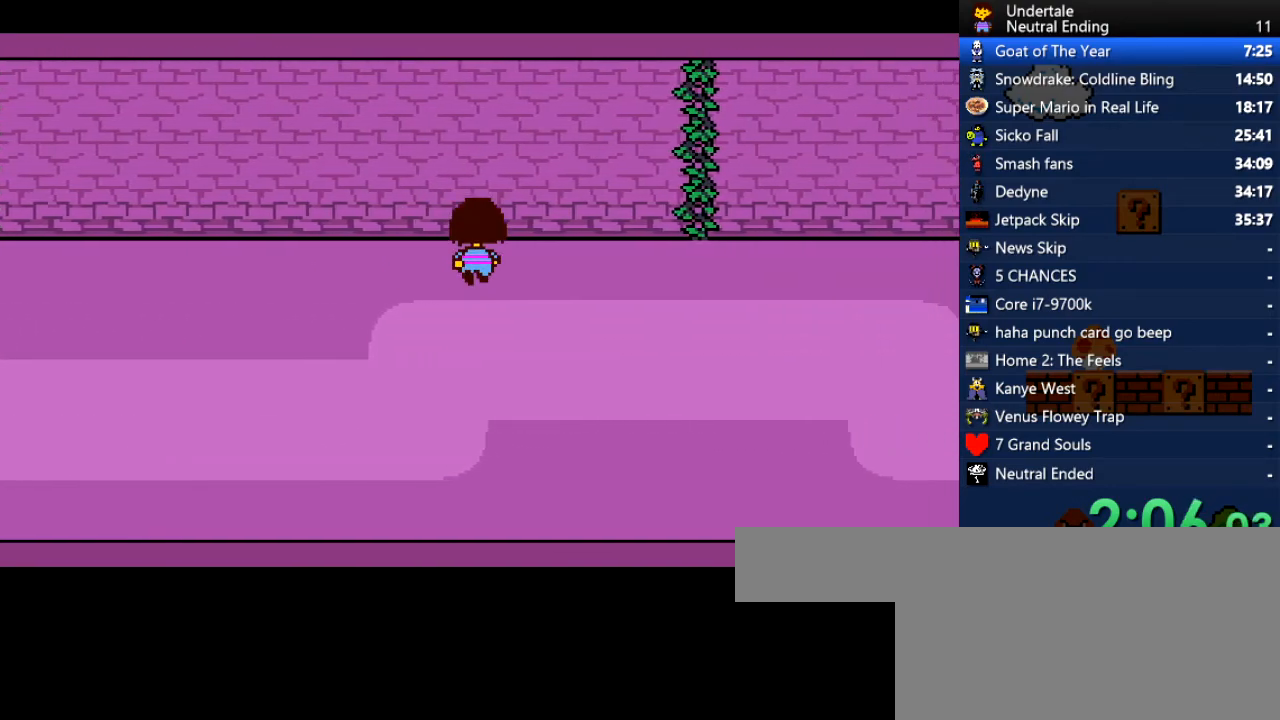
{"keys": ["down", "right"], "events": [[472, "up", "up"]]}
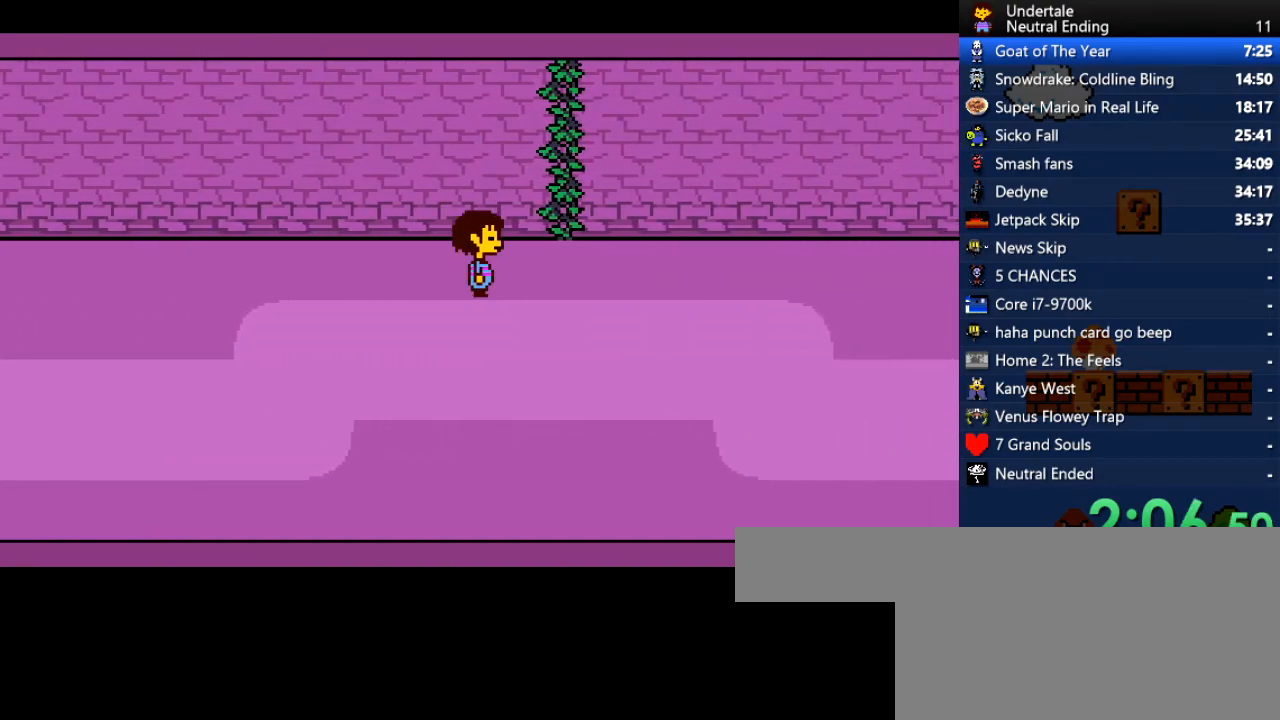
{"keys": ["down", "right"], "events": []}
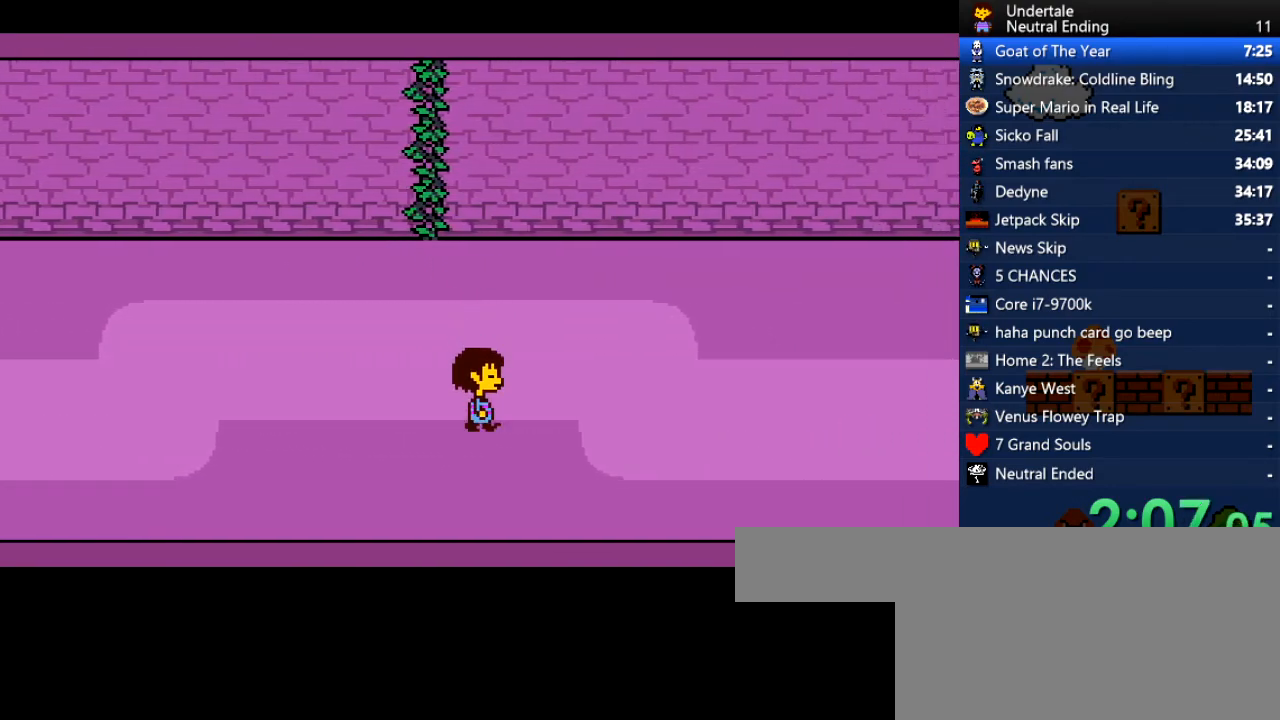
{"keys": ["right"], "events": [[133, "down", "up"]]}
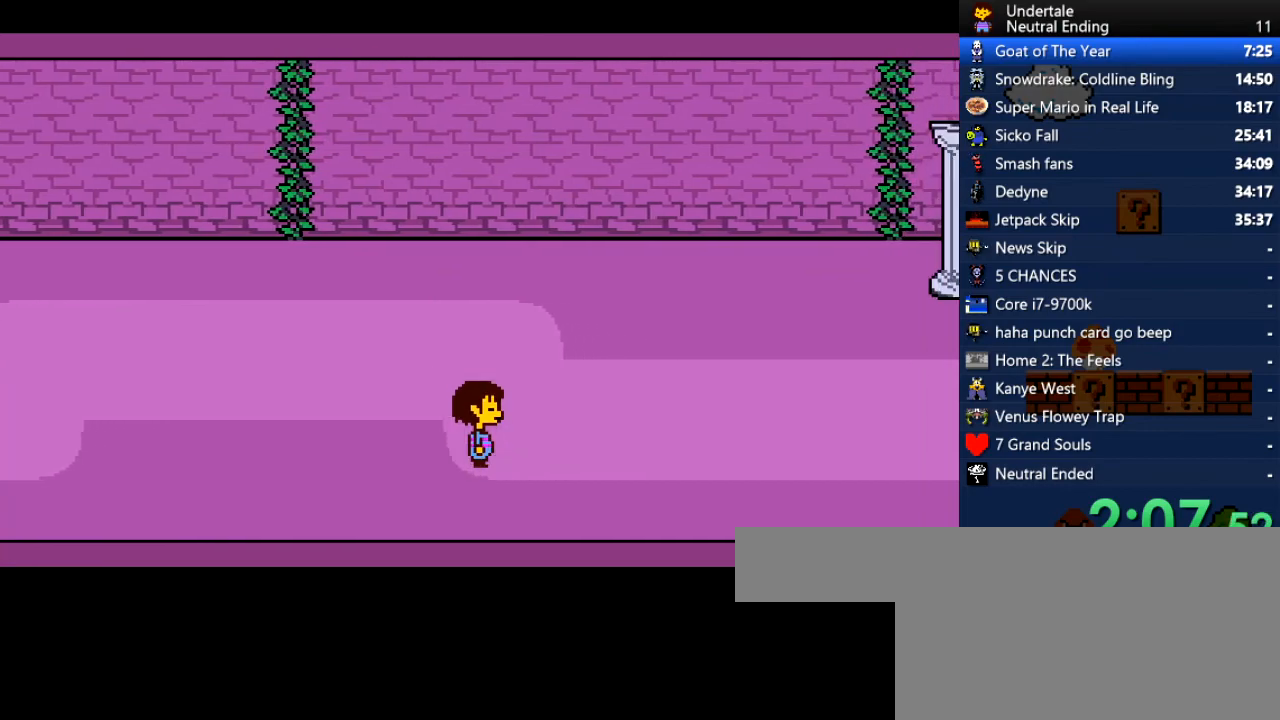
{"keys": ["right"], "events": []}
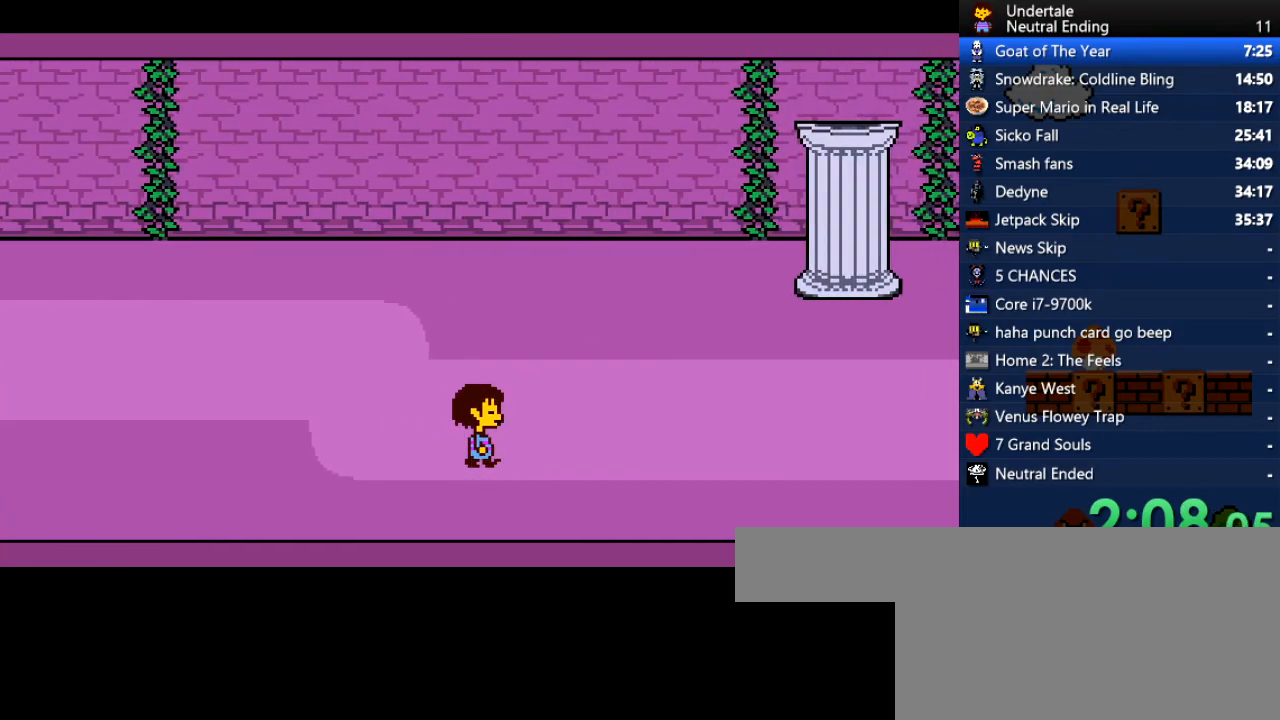
{"keys": ["right"], "events": [[57, "up", "down"], [302, "up", "up"]]}
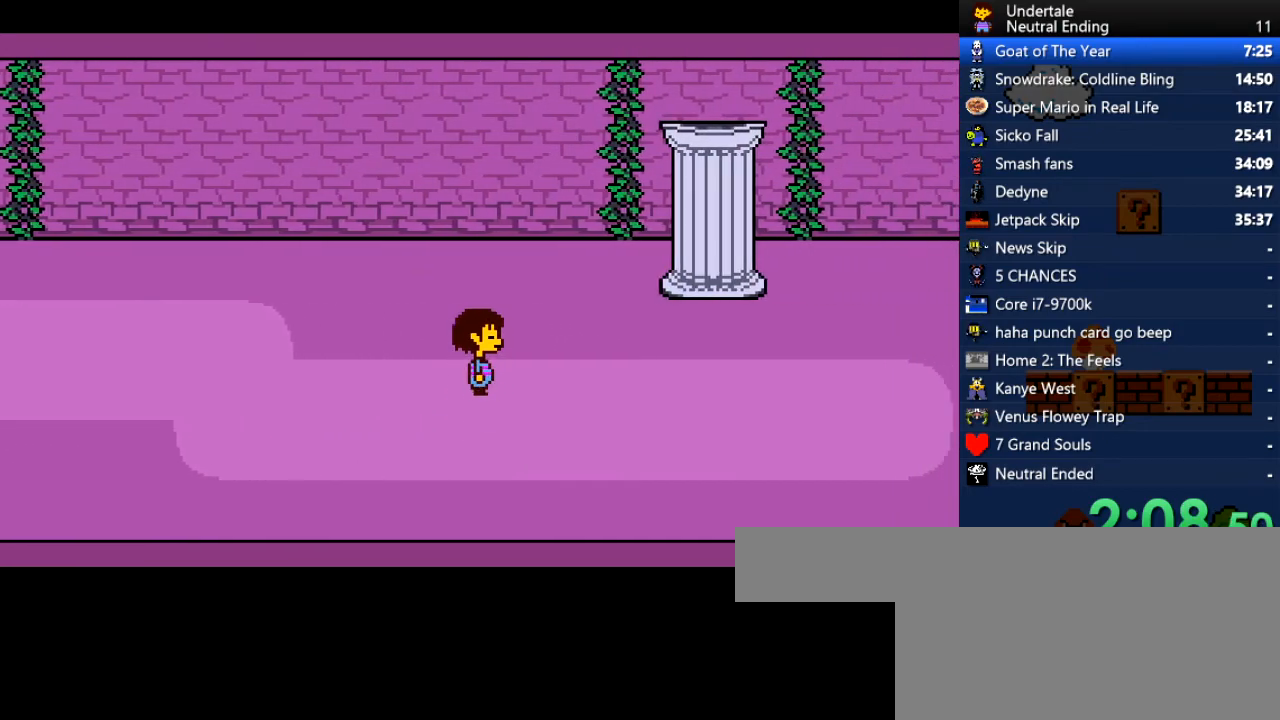
{"keys": ["right"], "events": []}
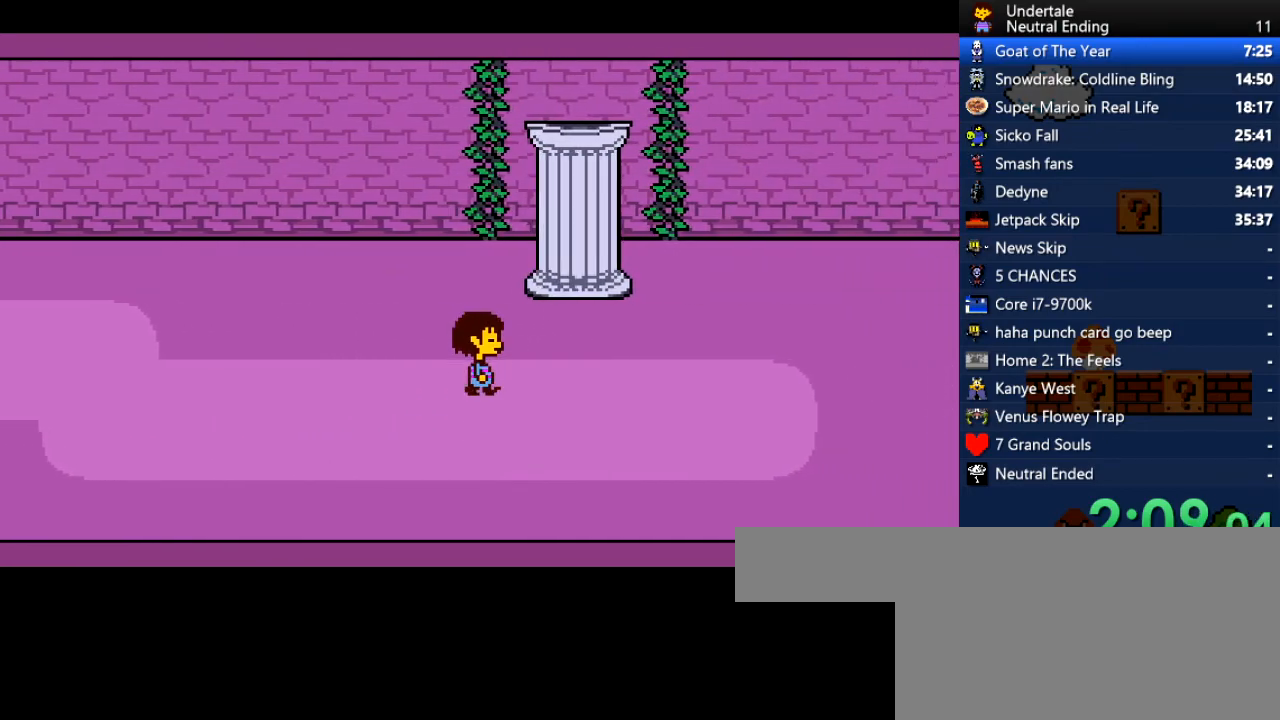
{"keys": ["right"], "events": []}
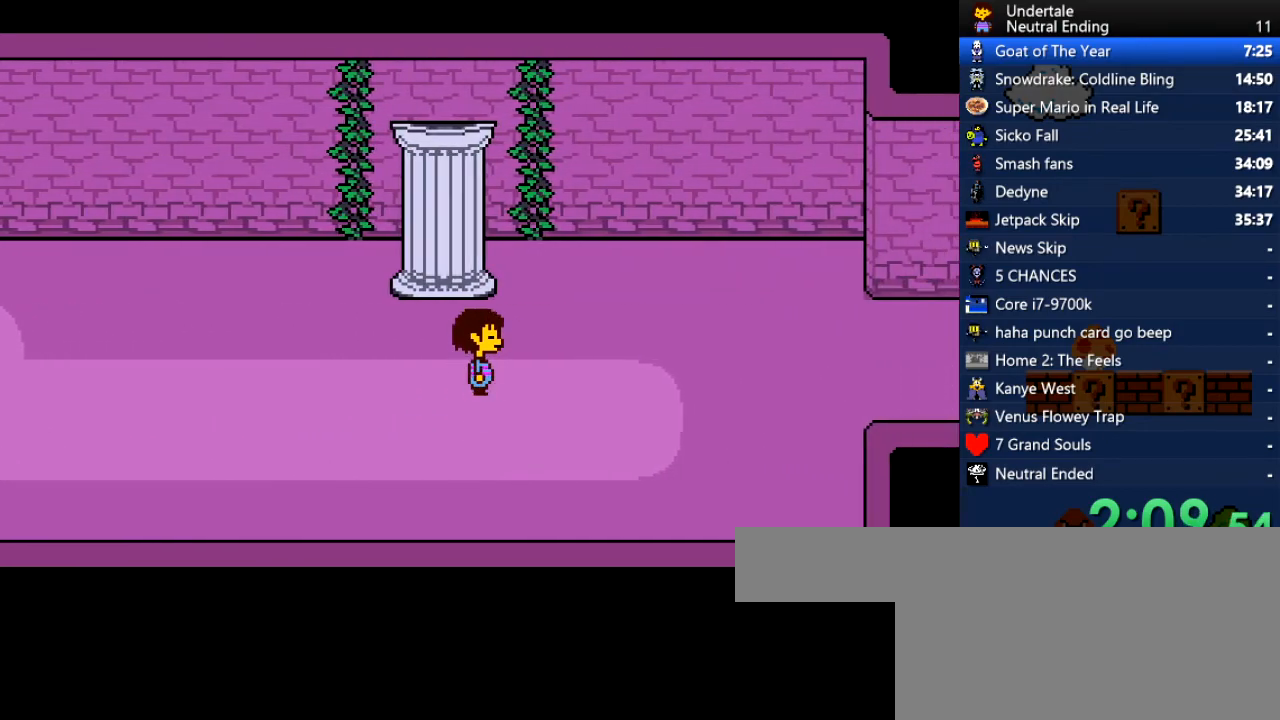
{"keys": ["z"], "events": [[358, "right", "up"], [396, "x", "down"], [453, "z", "down"], [491, "x", "up"]]}
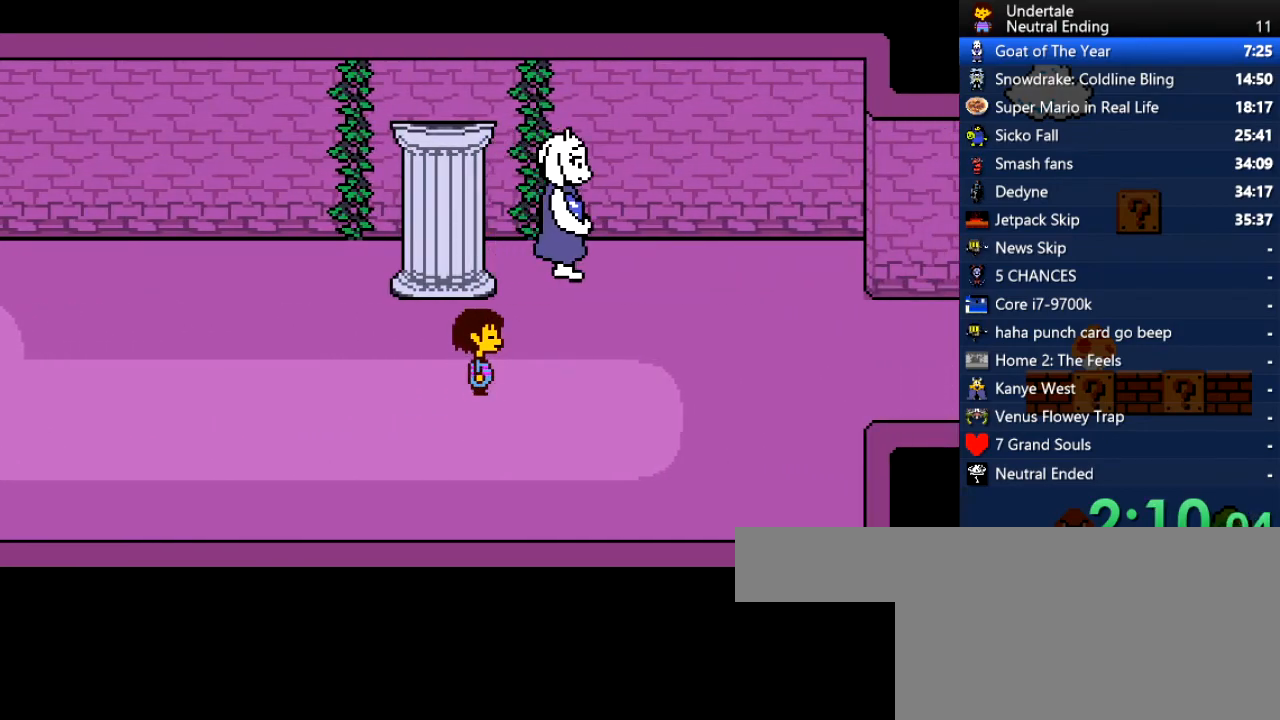
{"keys": ["shift", "z"], "events": [[38, "shift", "down"], [38, "z", "up"], [76, "return", "down"], [133, "shift", "up"], [170, "return", "up"], [170, "x", "down"], [227, "x", "up"], [227, "z", "down"], [265, "shift", "down"], [302, "return", "down"], [302, "z", "up"], [359, "shift", "up"], [359, "x", "down"], [416, "return", "up"], [453, "x", "up"], [453, "z", "down"], [491, "shift", "down"]]}
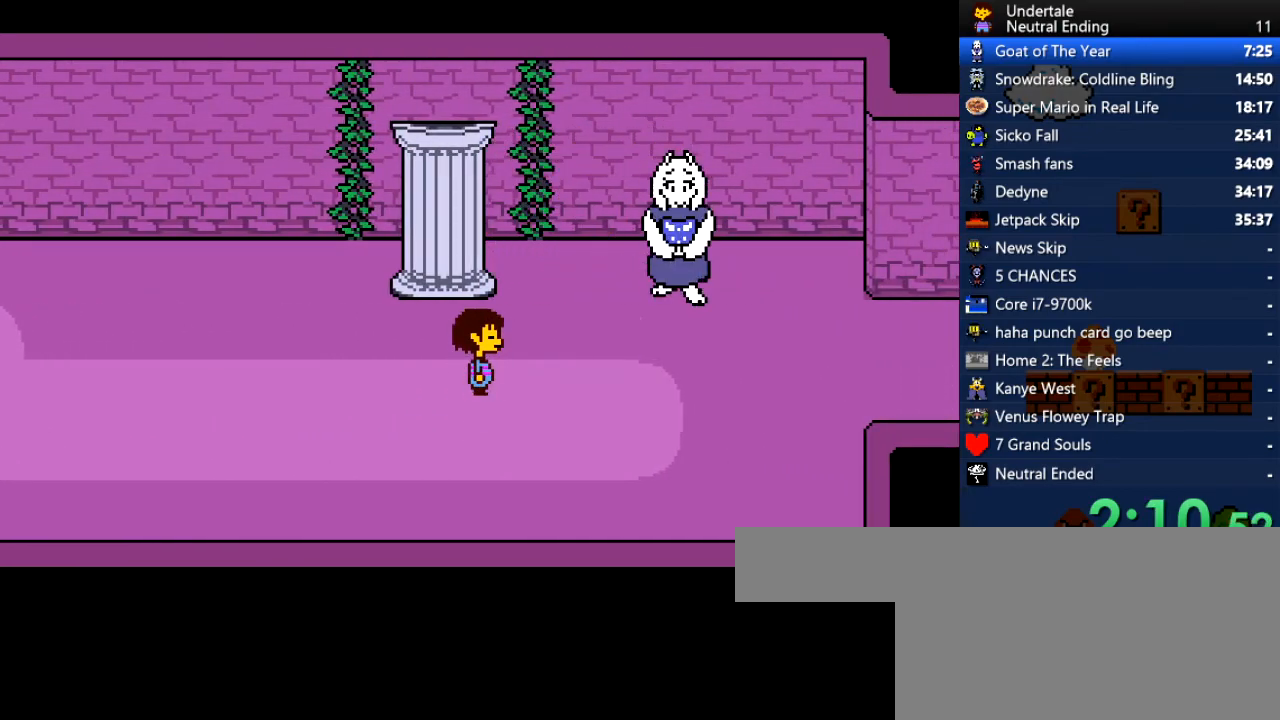
{"keys": ["shift", "z"], "events": [[38, "return", "down"], [38, "z", "up"], [57, "return", "up"], [57, "z", "down"], [75, "return", "down"], [75, "z", "up"], [94, "return", "up"], [94, "shift", "up"], [94, "x", "down"], [151, "z", "down"], [189, "x", "up"], [245, "shift", "down"], [245, "z", "up"], [302, "return", "down"], [340, "shift", "up"], [340, "x", "down"], [396, "return", "up"], [434, "z", "down"], [472, "shift", "down"], [472, "x", "up"]]}
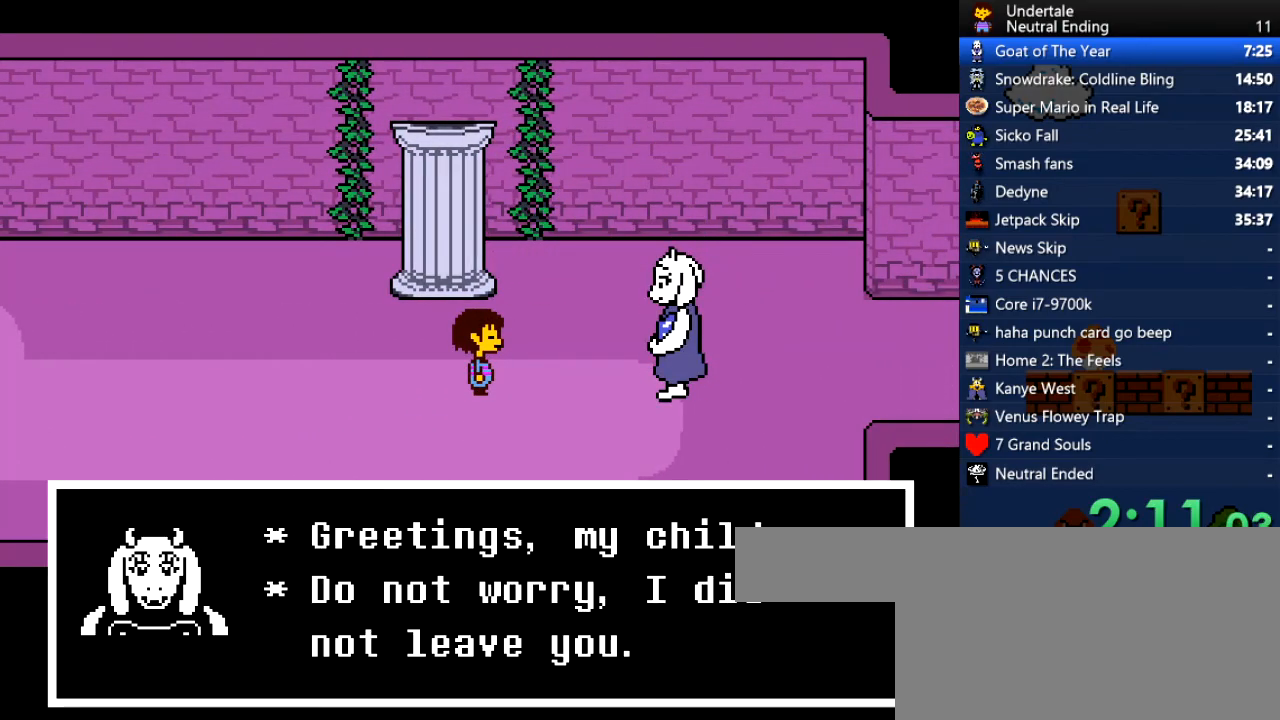
{"keys": ["return", "shift"], "events": [[19, "return", "down"], [19, "z", "up"], [57, "return", "up"], [57, "shift", "up"], [114, "x", "down"], [151, "x", "up"], [151, "z", "down"], [208, "shift", "down"], [246, "return", "down"], [246, "z", "up"], [302, "return", "up"], [302, "shift", "up"], [340, "x", "down"], [340, "z", "down"], [397, "x", "up"], [434, "shift", "down"], [434, "z", "up"], [491, "return", "down"]]}
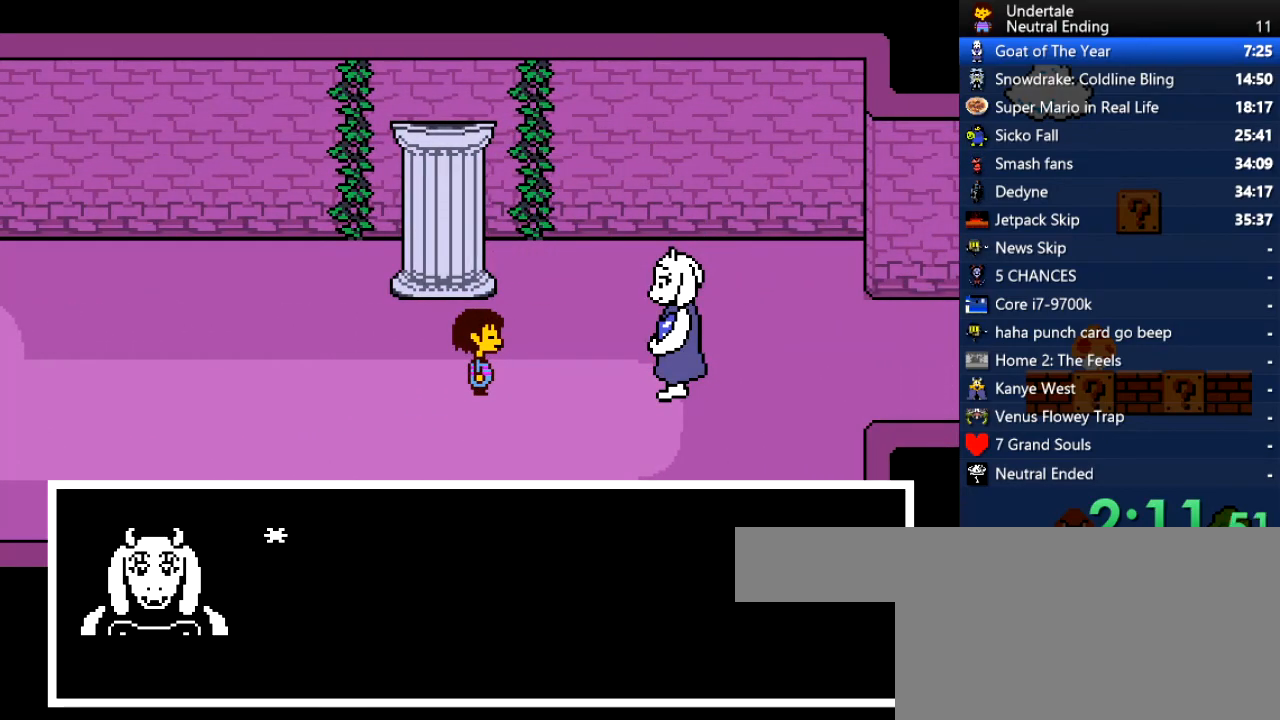
{"keys": ["return"], "events": [[38, "return", "up"], [38, "shift", "up"], [38, "x", "down"], [94, "z", "down"], [132, "x", "up"], [170, "shift", "down"], [170, "z", "up"], [226, "return", "down"], [264, "return", "up"], [264, "shift", "up"], [321, "x", "down"], [358, "x", "up"], [358, "z", "down"], [472, "shift", "down"], [472, "z", "up"], [509, "return", "down"], [509, "shift", "up"]]}
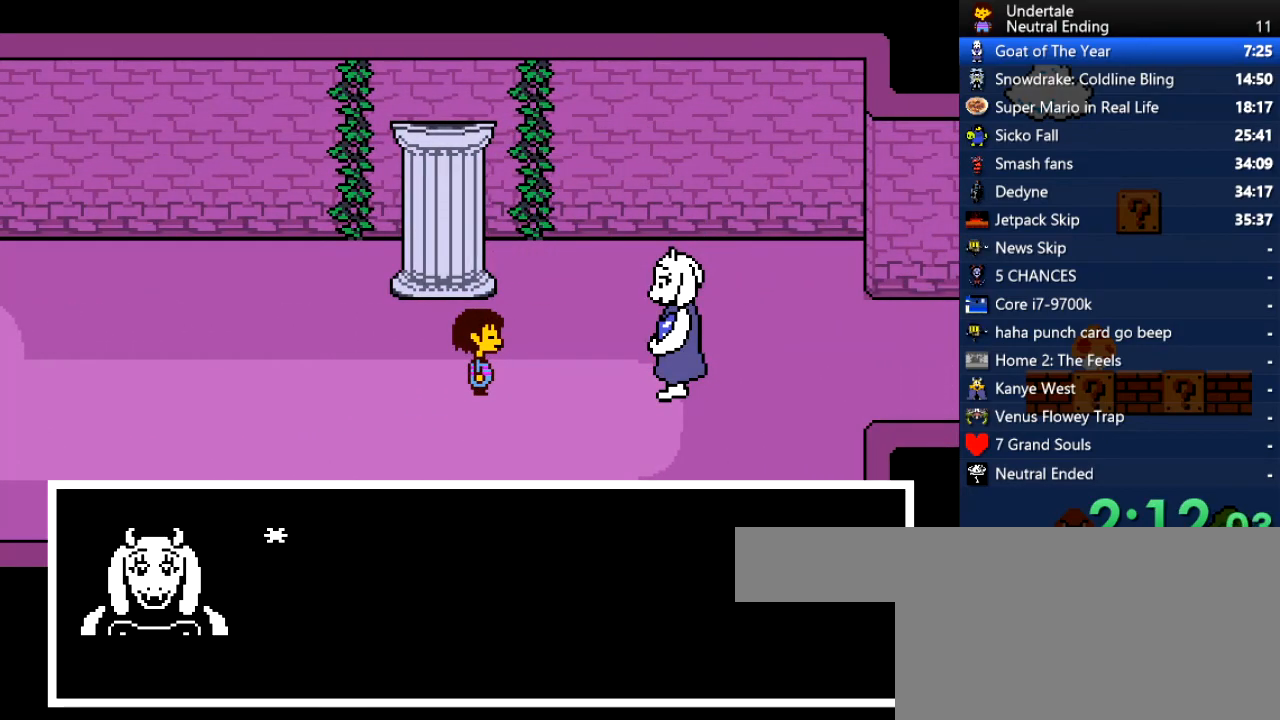
{"keys": ["right"], "events": [[38, "return", "up"], [95, "x", "down"], [95, "z", "down"], [151, "shift", "down"], [151, "x", "up"], [189, "return", "down"], [189, "z", "up"], [227, "return", "up"], [227, "shift", "up"], [227, "x", "down"], [321, "right", "down"], [321, "x", "up"]]}
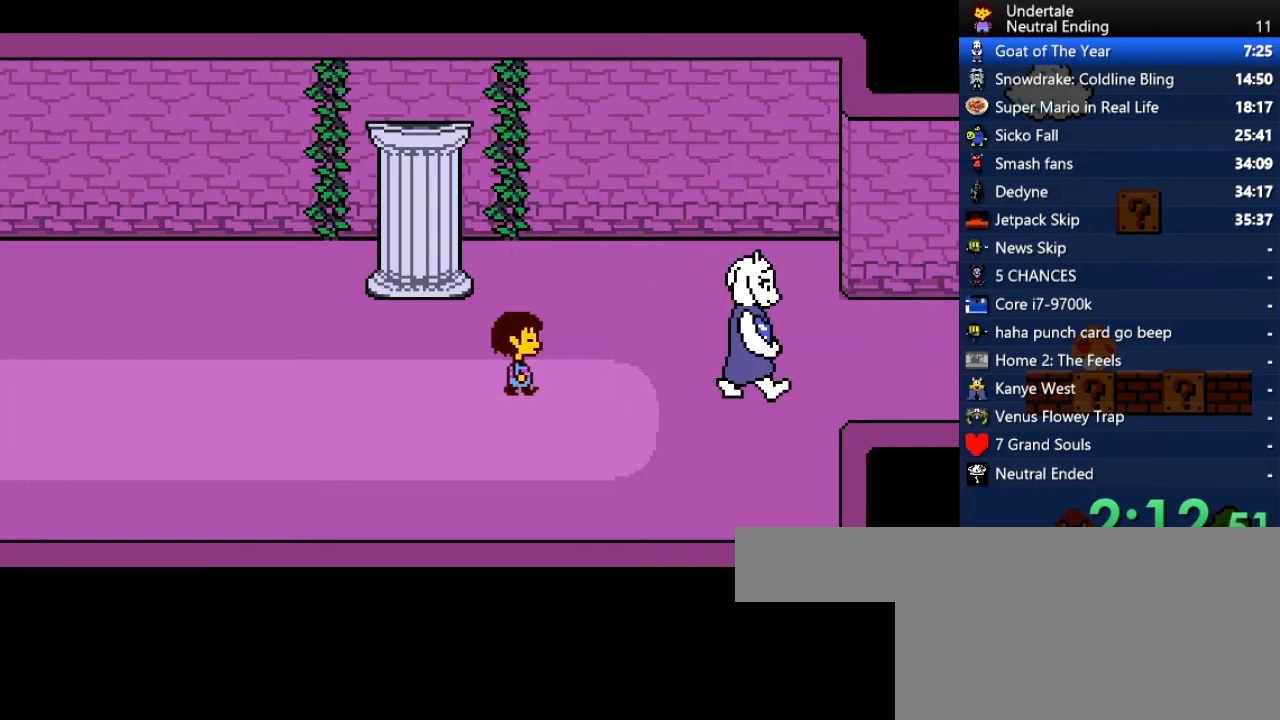
{"keys": ["right"], "events": []}
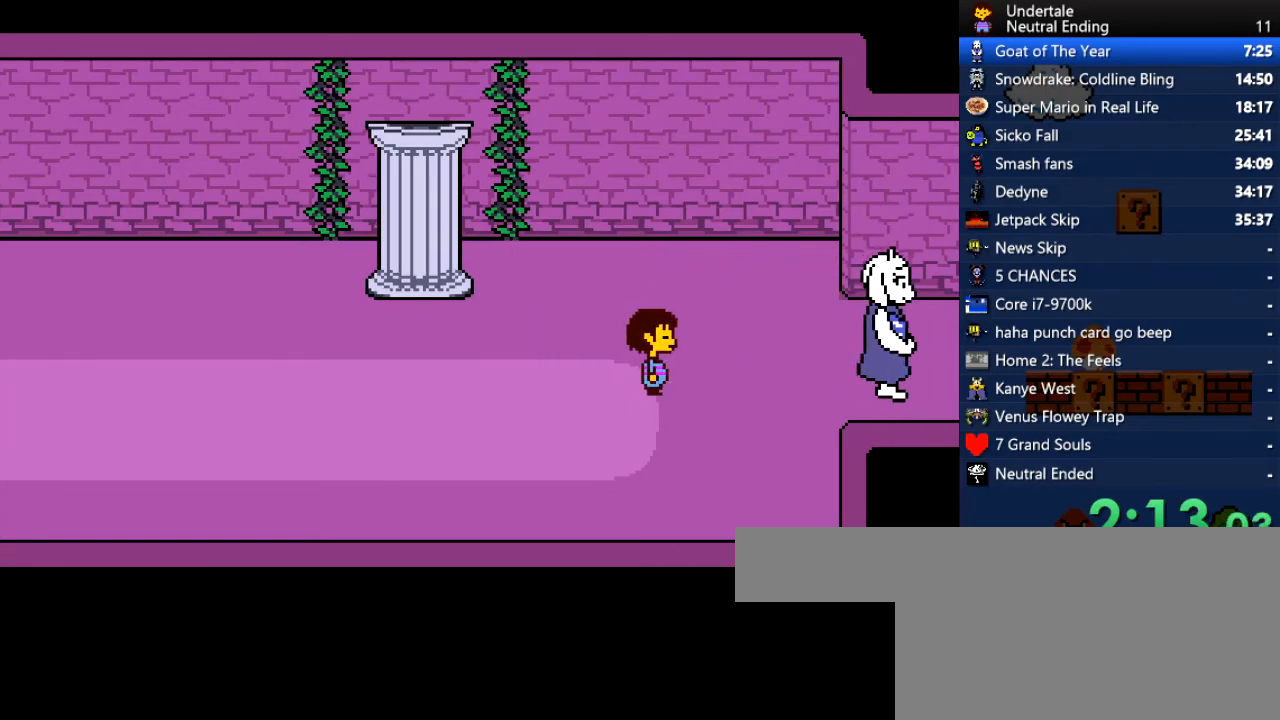
{"keys": ["right"], "events": []}
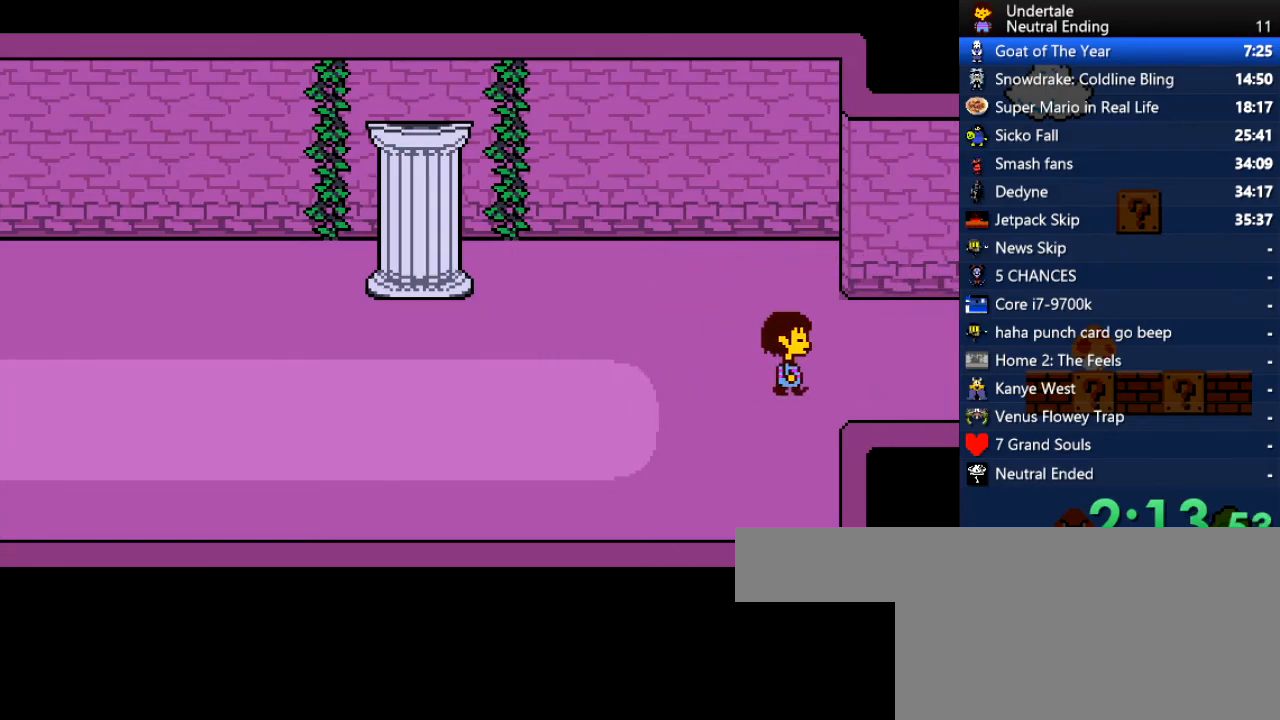
{"keys": ["down", "right"], "events": [[434, "down", "down"]]}